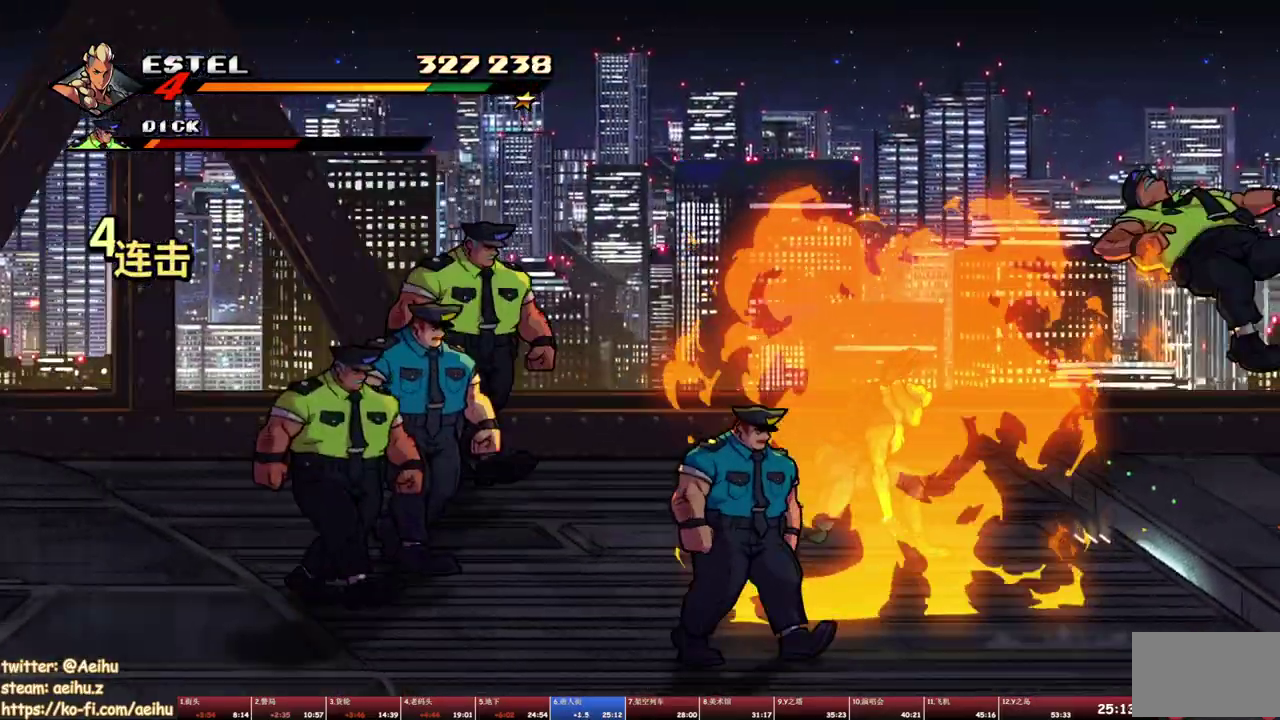
Gameplay with a controller (PlayStation layout); each line is a JSON object with the inputs held at the frame after it. "events" lists button and stick changes between this image and that frame as [ms after this image, input, new state], when the widget could be followed in between. Not read: CROSS L2 L3 R2 R3 left_stick right_stick.
{"buttons": ["SQUARE"], "events": [[100, "DPAD_LEFT", "down"], [150, "DPAD_LEFT", "up"], [200, "DPAD_LEFT", "down"], [267, "SQUARE", "down"], [500, "DPAD_LEFT", "up"]]}
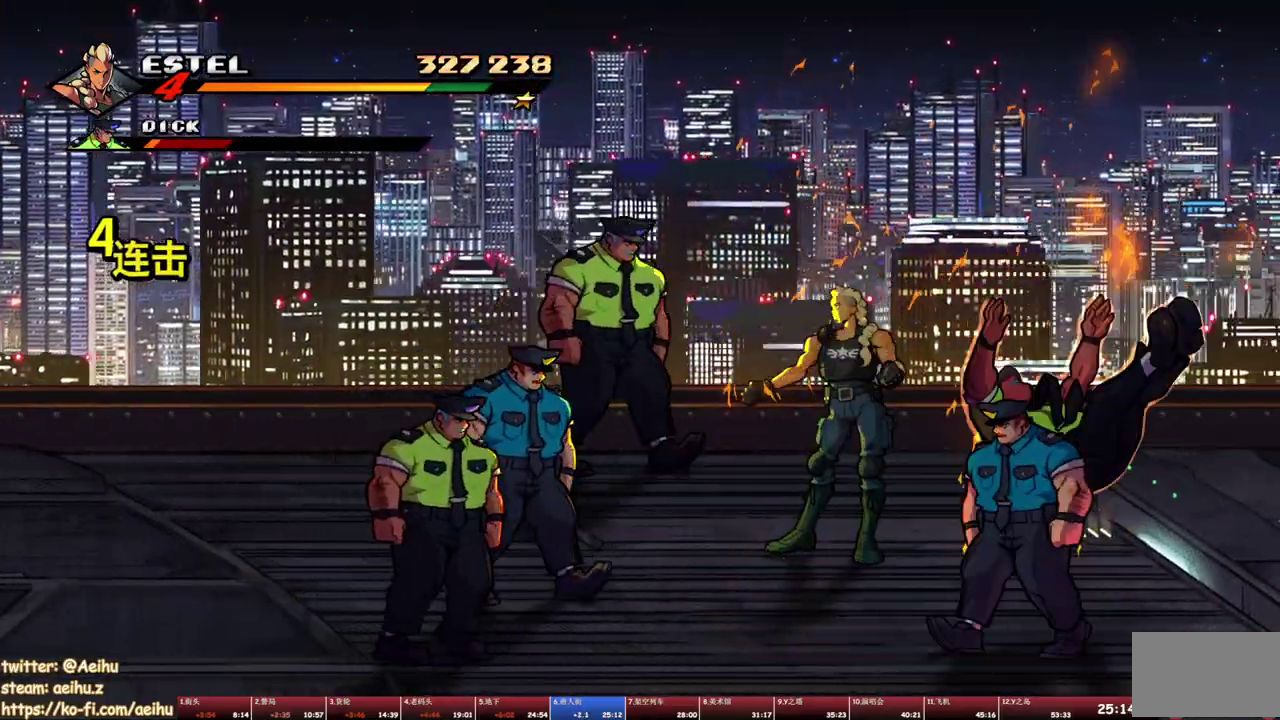
{"buttons": ["SQUARE", "DPAD_DOWN", "DPAD_RIGHT"], "events": [[200, "DPAD_LEFT", "down"], [217, "DPAD_DOWN", "down"], [467, "DPAD_LEFT", "up"], [500, "DPAD_RIGHT", "down"]]}
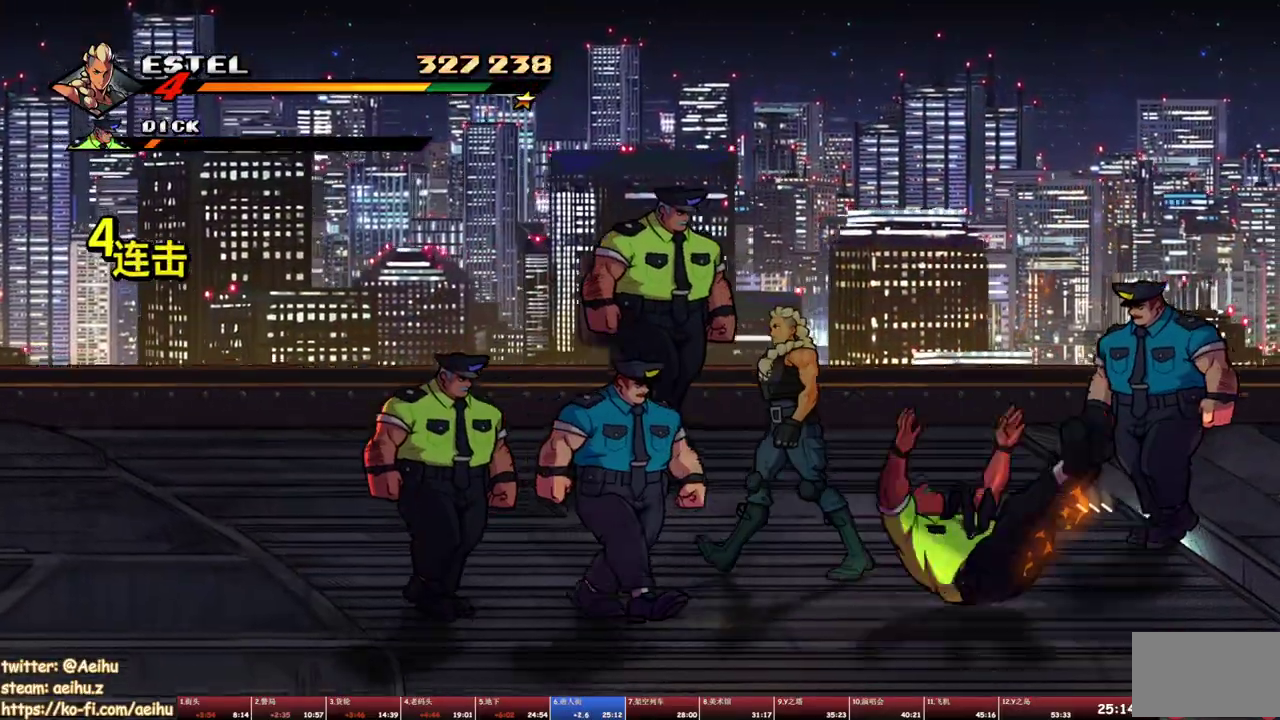
{"buttons": [], "events": [[33, "SQUARE", "up"], [83, "DPAD_DOWN", "up"], [100, "SQUARE", "down"], [133, "DPAD_RIGHT", "up"], [167, "SQUARE", "up"], [250, "SQUARE", "down"], [267, "DPAD_RIGHT", "down"], [300, "SQUARE", "up"], [317, "DPAD_RIGHT", "up"]]}
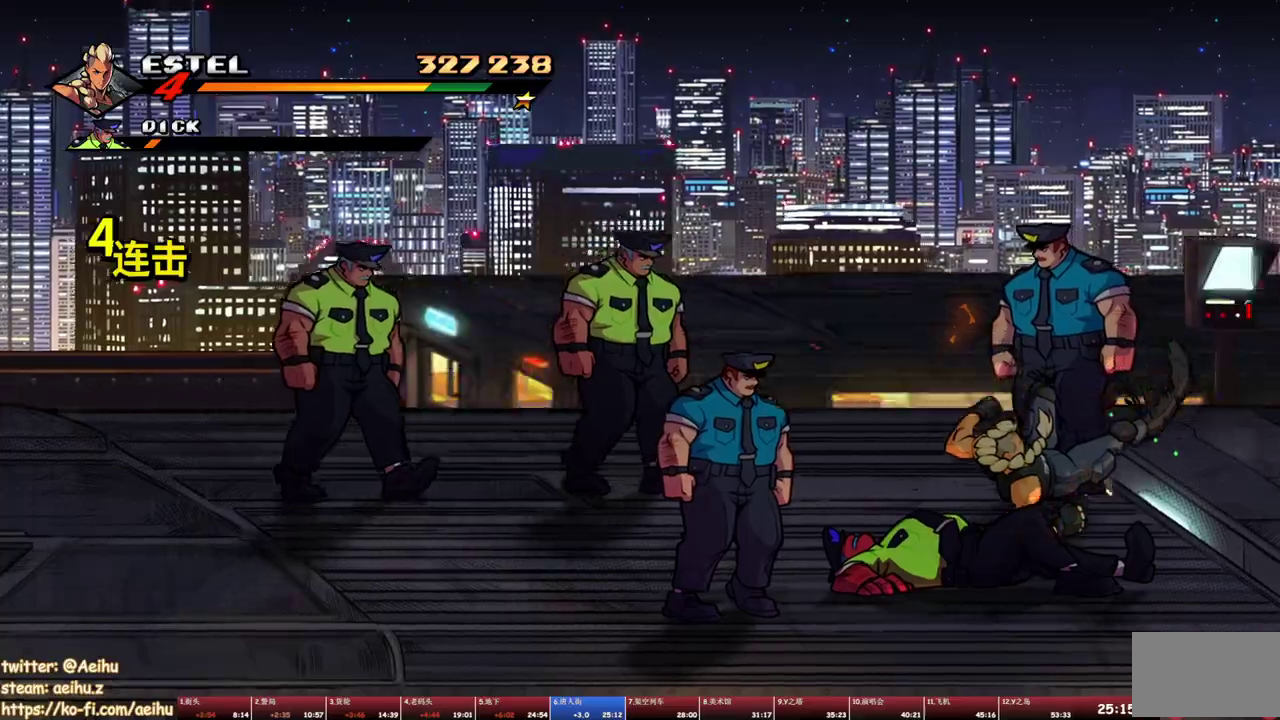
{"buttons": ["TRIANGLE"], "events": [[167, "TRIANGLE", "down"], [267, "TRIANGLE", "up"], [317, "TRIANGLE", "down"], [400, "TRIANGLE", "up"], [467, "TRIANGLE", "down"]]}
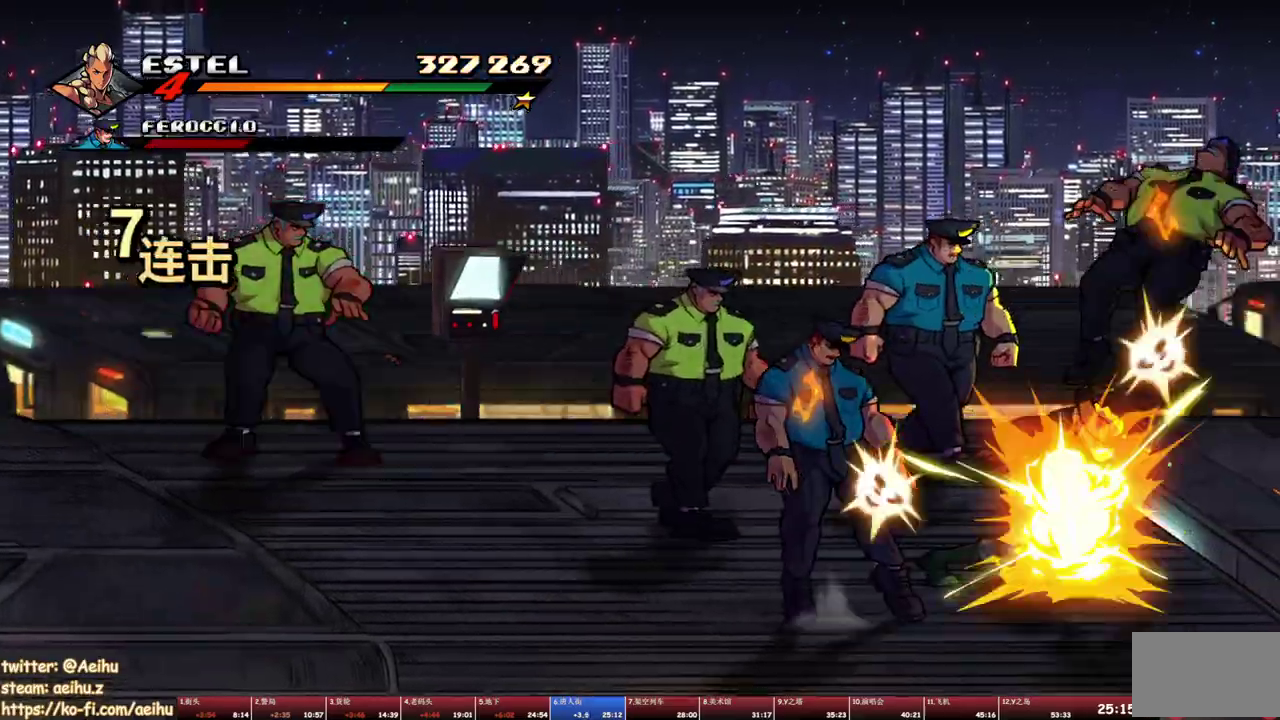
{"buttons": ["SQUARE", "DPAD_LEFT"], "events": [[17, "TRIANGLE", "up"], [267, "DPAD_LEFT", "down"], [317, "DPAD_LEFT", "up"], [383, "DPAD_LEFT", "down"], [483, "SQUARE", "down"]]}
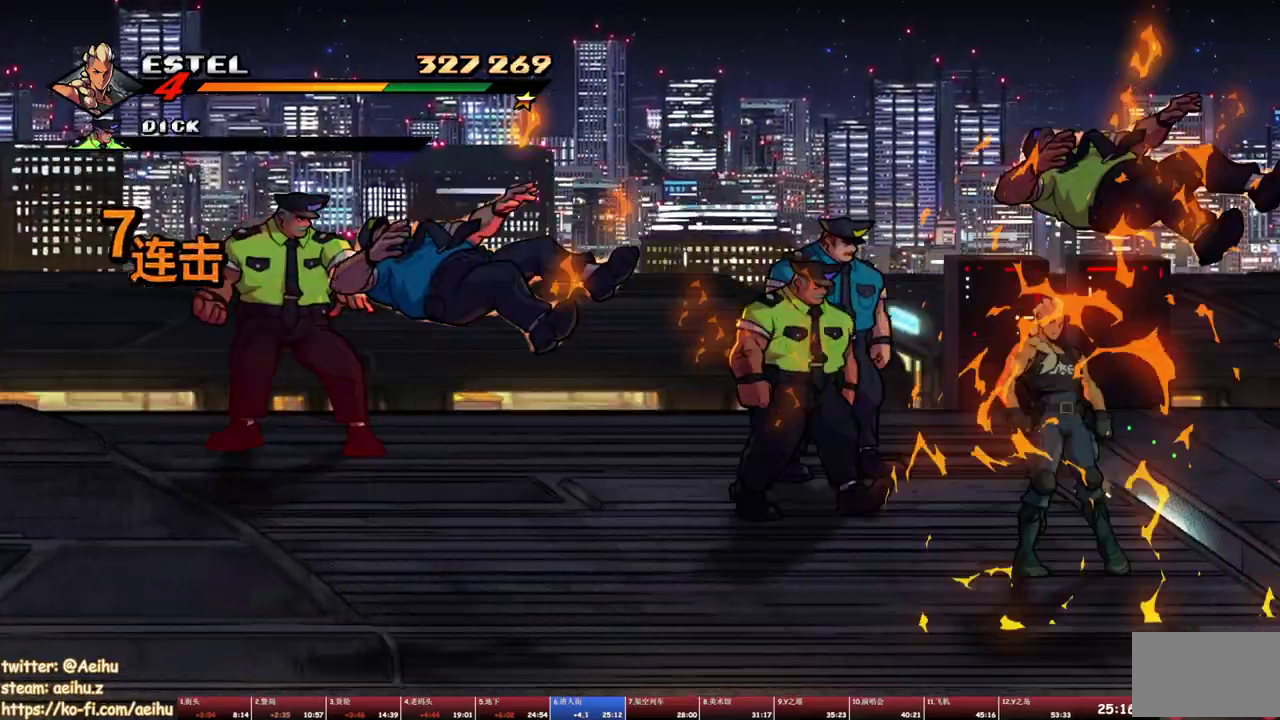
{"buttons": ["SQUARE"], "events": [[300, "DPAD_LEFT", "up"]]}
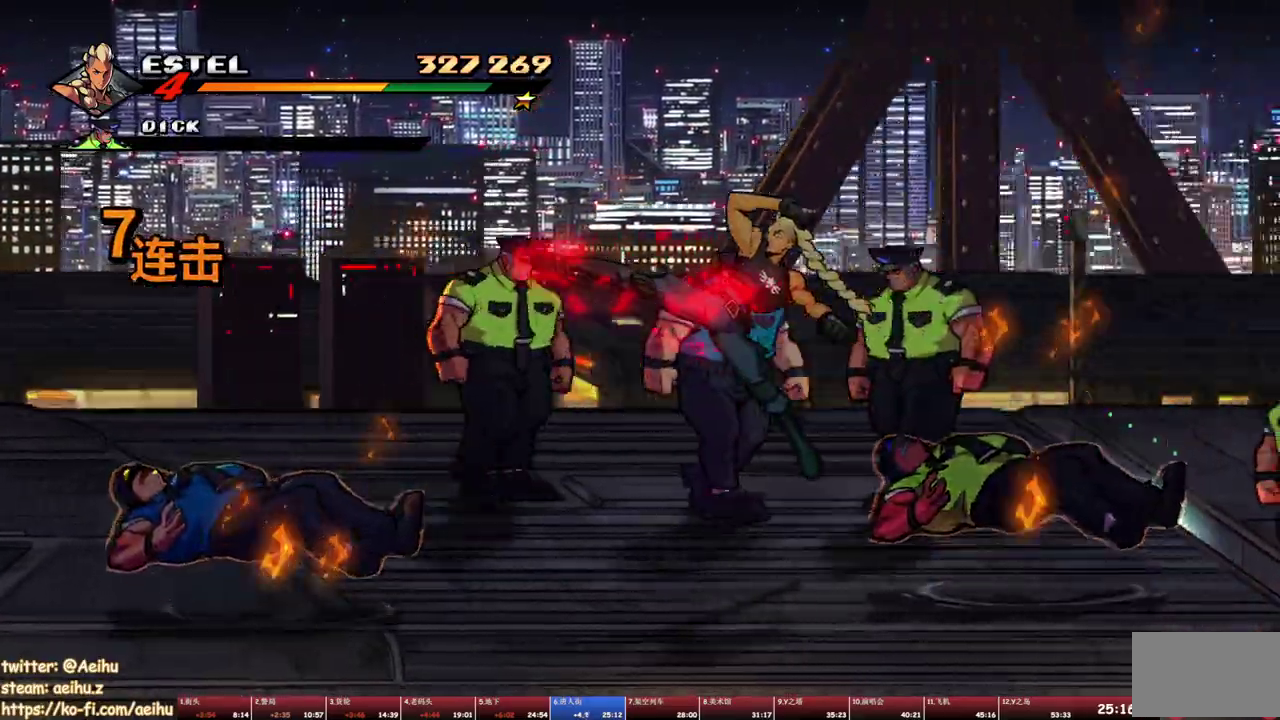
{"buttons": ["DPAD_RIGHT"], "events": [[333, "DPAD_RIGHT", "down"], [367, "SQUARE", "up"]]}
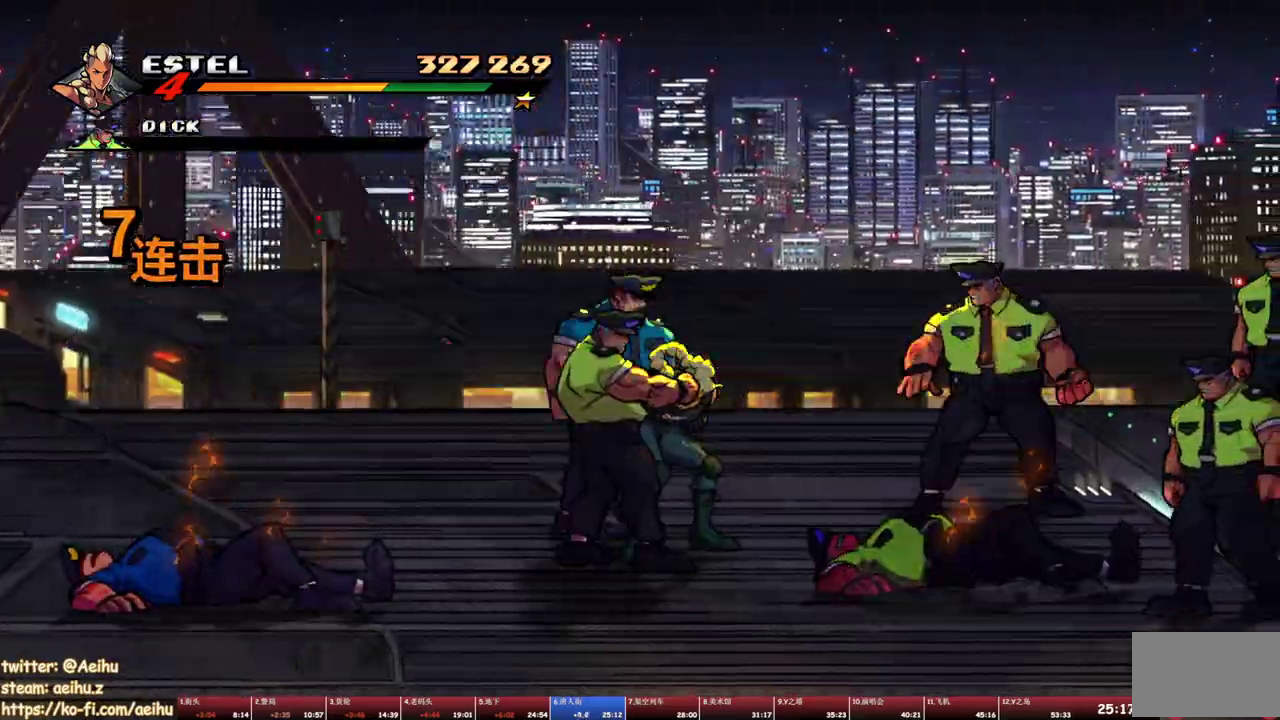
{"buttons": ["SQUARE"], "events": [[33, "SQUARE", "down"], [117, "DPAD_RIGHT", "up"], [117, "SQUARE", "up"], [133, "DPAD_LEFT", "down"], [183, "SQUARE", "down"], [233, "DPAD_LEFT", "up"], [250, "DPAD_RIGHT", "down"], [250, "SQUARE", "up"], [300, "SQUARE", "down"], [483, "DPAD_RIGHT", "up"]]}
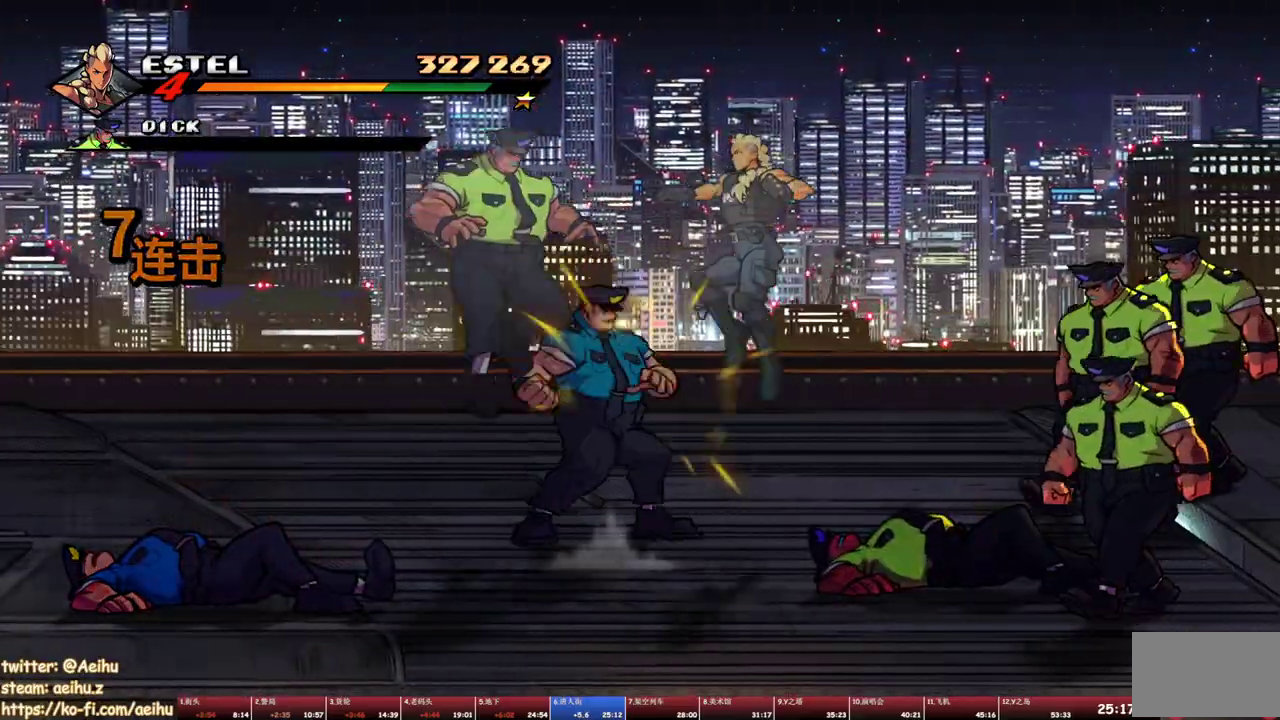
{"buttons": ["TRIANGLE", "DPAD_RIGHT"], "events": [[33, "SQUARE", "up"], [300, "DPAD_RIGHT", "down"], [500, "TRIANGLE", "down"]]}
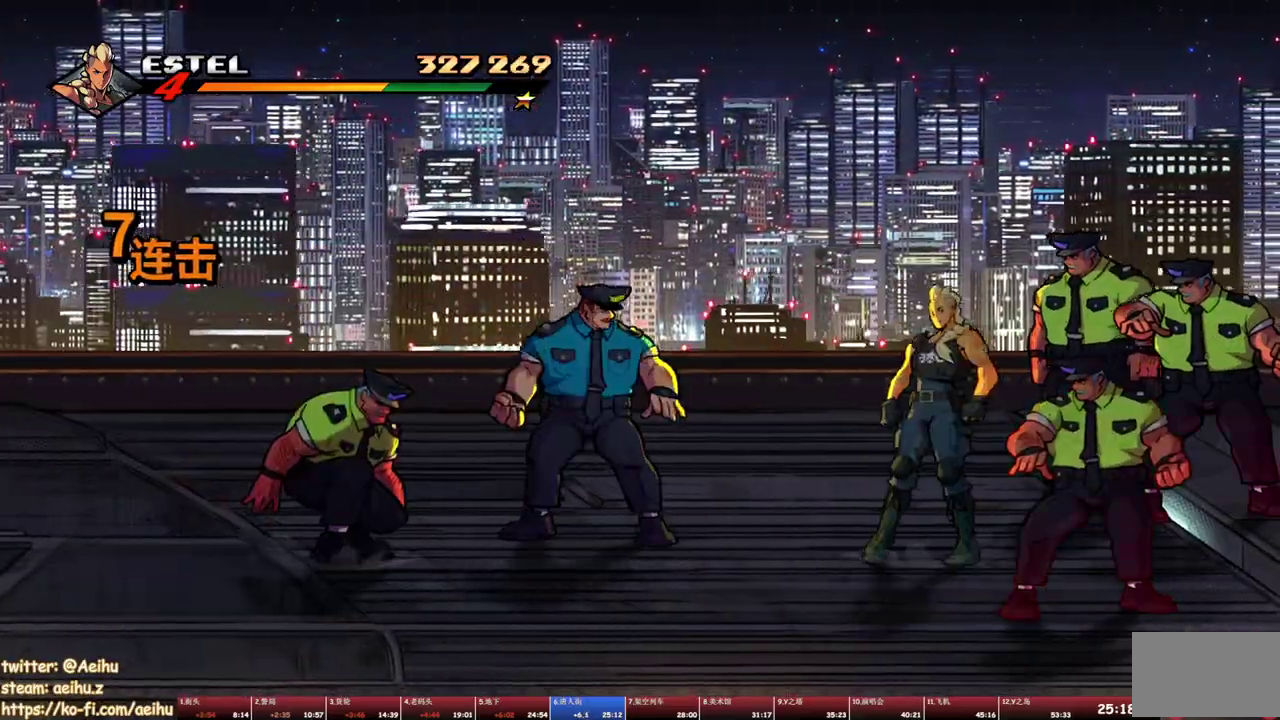
{"buttons": ["TRIANGLE"], "events": [[150, "TRIANGLE", "up"], [200, "DPAD_RIGHT", "up"], [450, "TRIANGLE", "down"]]}
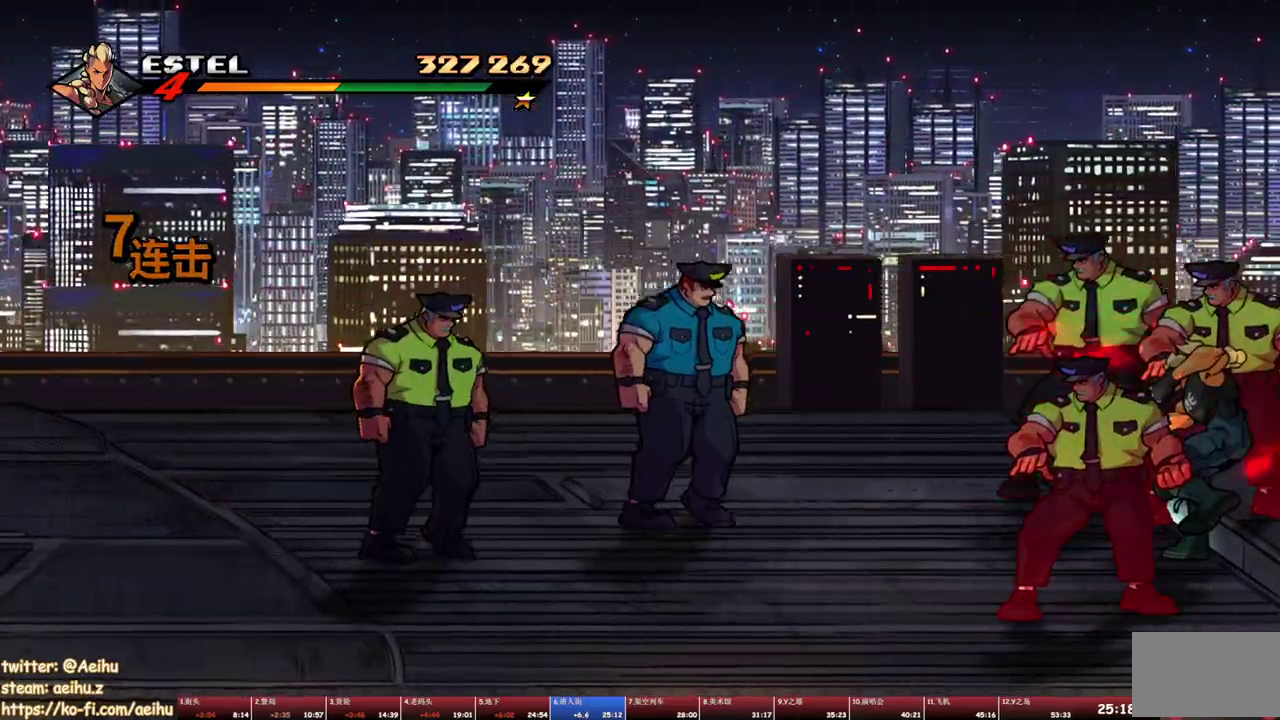
{"buttons": ["TRIANGLE"], "events": [[33, "TRIANGLE", "up"], [83, "TRIANGLE", "down"]]}
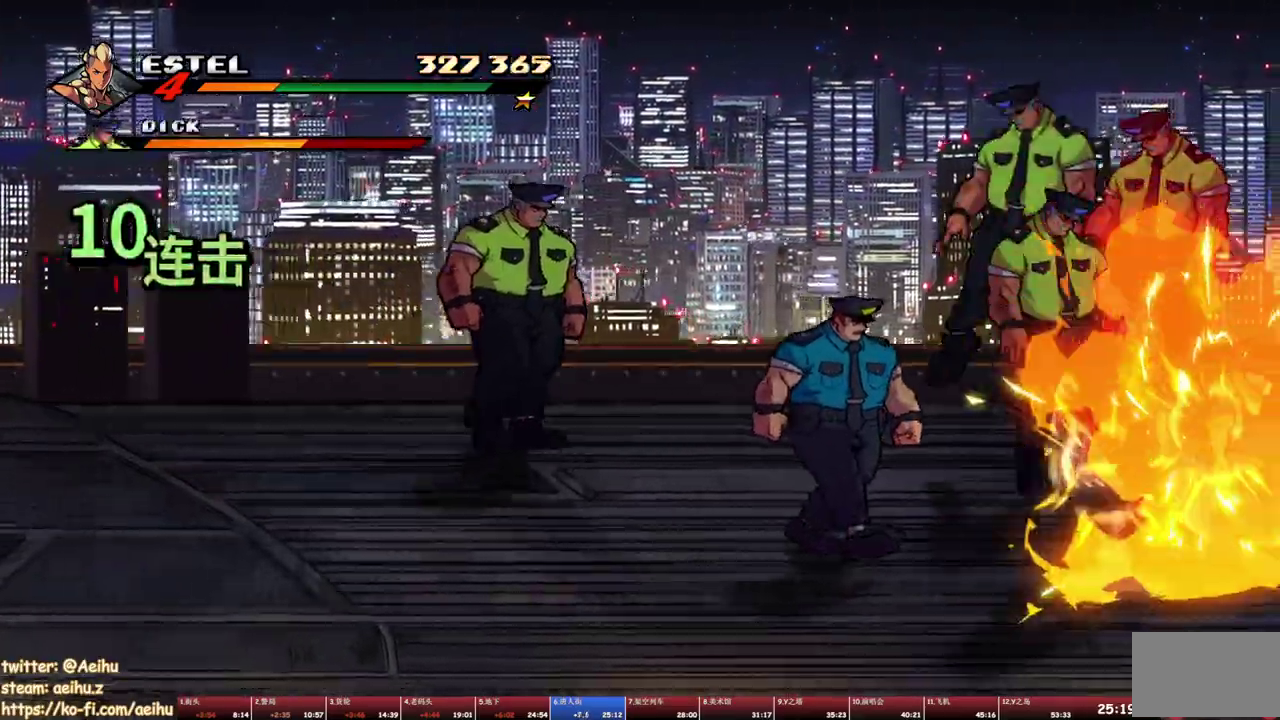
{"buttons": ["SQUARE", "DPAD_LEFT"], "events": [[17, "TRIANGLE", "up"], [167, "DPAD_LEFT", "down"], [250, "DPAD_LEFT", "up"], [300, "DPAD_LEFT", "down"], [383, "SQUARE", "down"]]}
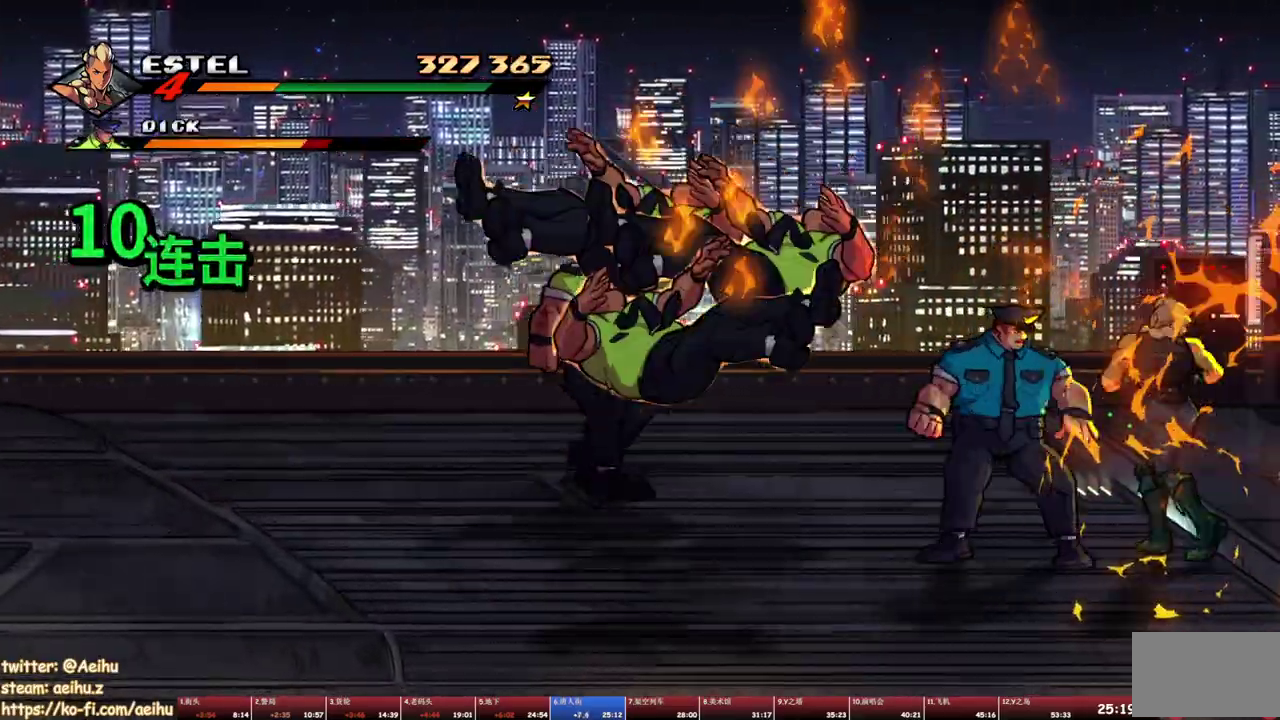
{"buttons": ["SQUARE"], "events": [[300, "DPAD_LEFT", "up"]]}
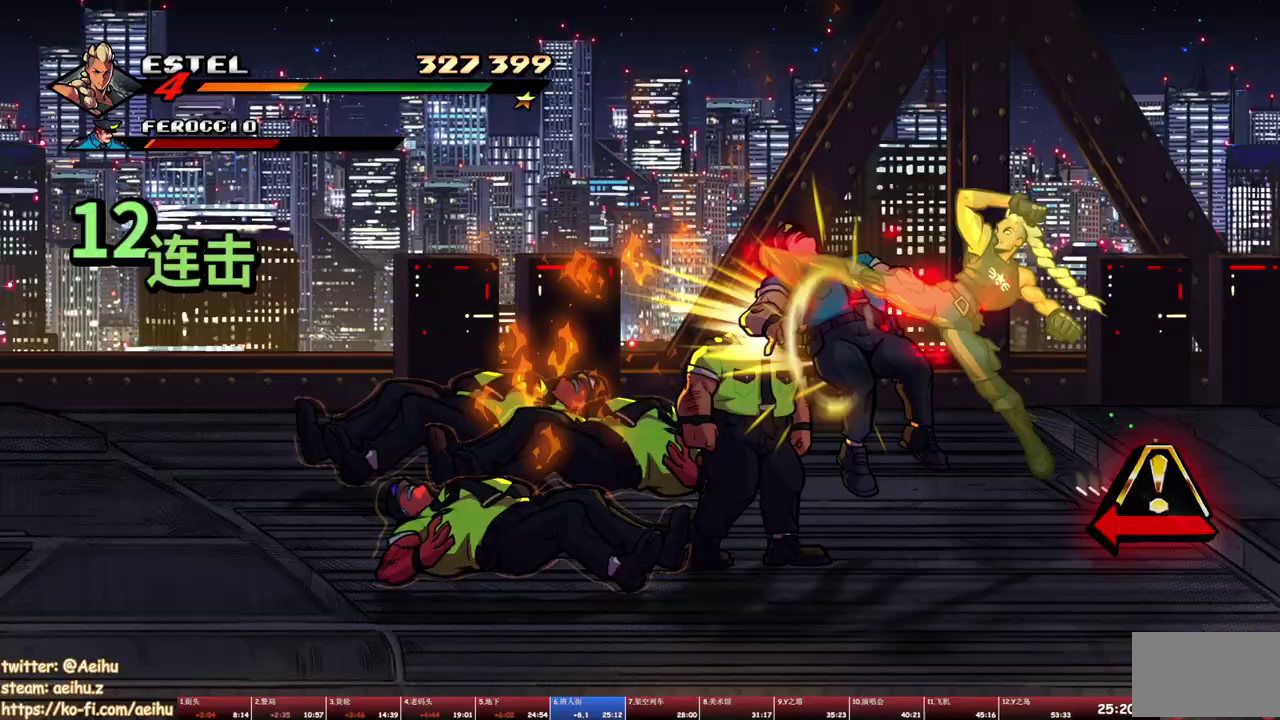
{"buttons": ["SQUARE", "DPAD_RIGHT"], "events": [[467, "DPAD_RIGHT", "down"]]}
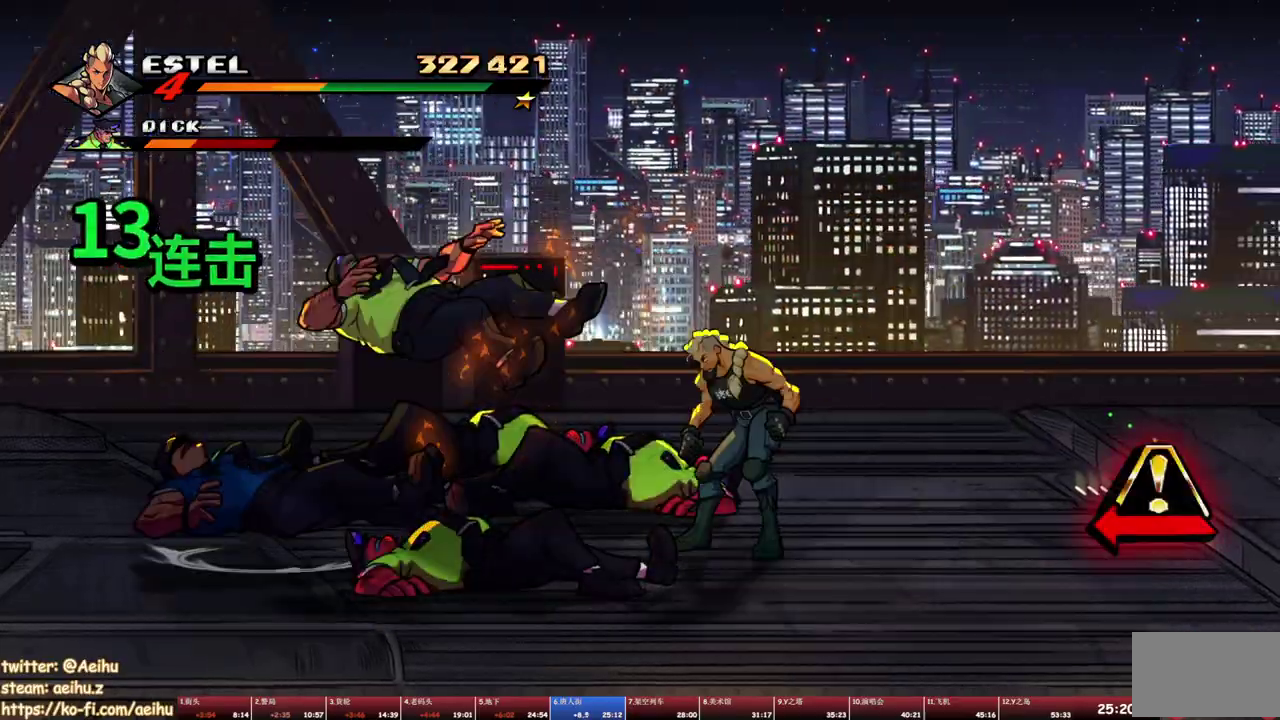
{"buttons": ["SQUARE", "DPAD_RIGHT"], "events": []}
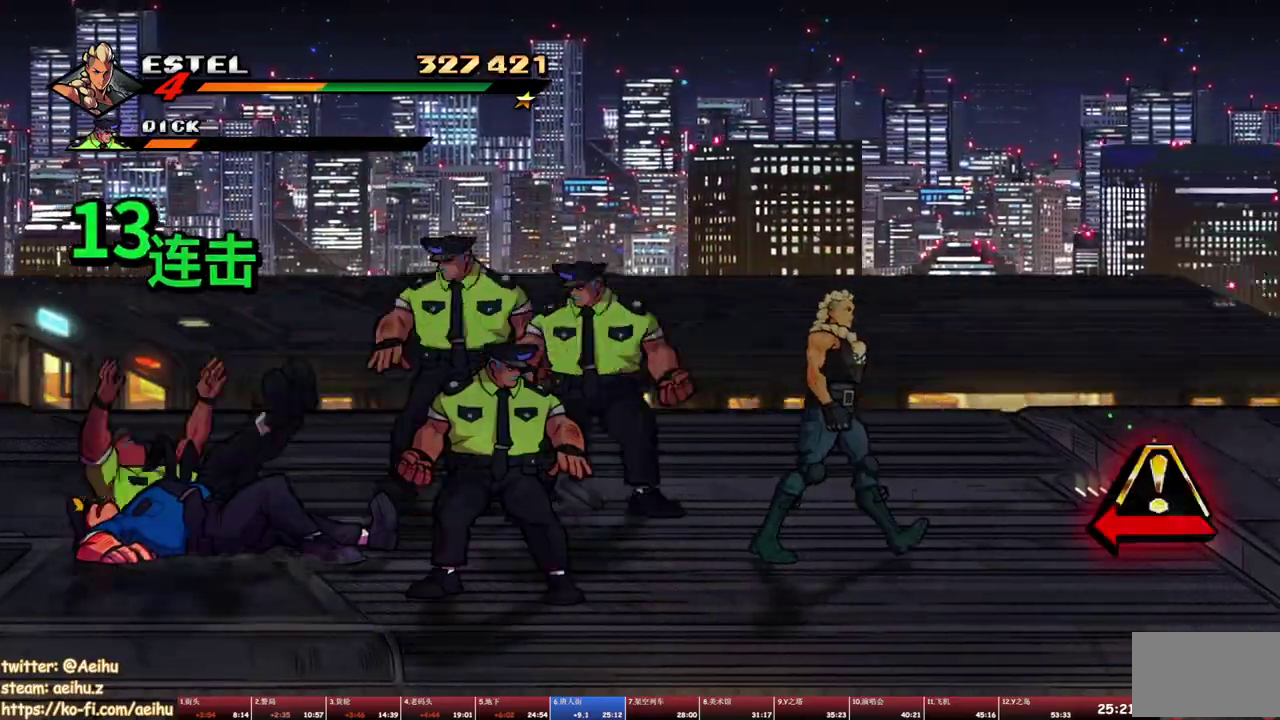
{"buttons": ["SQUARE", "DPAD_RIGHT"], "events": []}
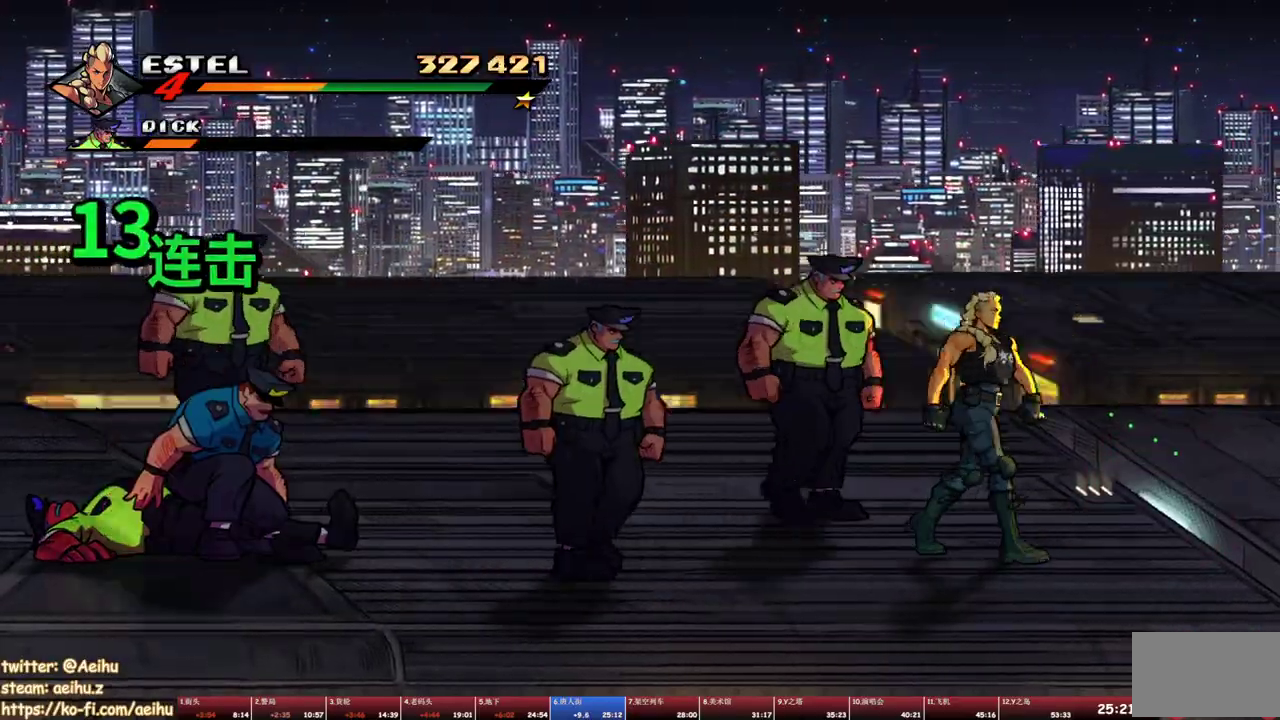
{"buttons": [], "events": [[283, "DPAD_RIGHT", "up"], [283, "SQUARE", "up"]]}
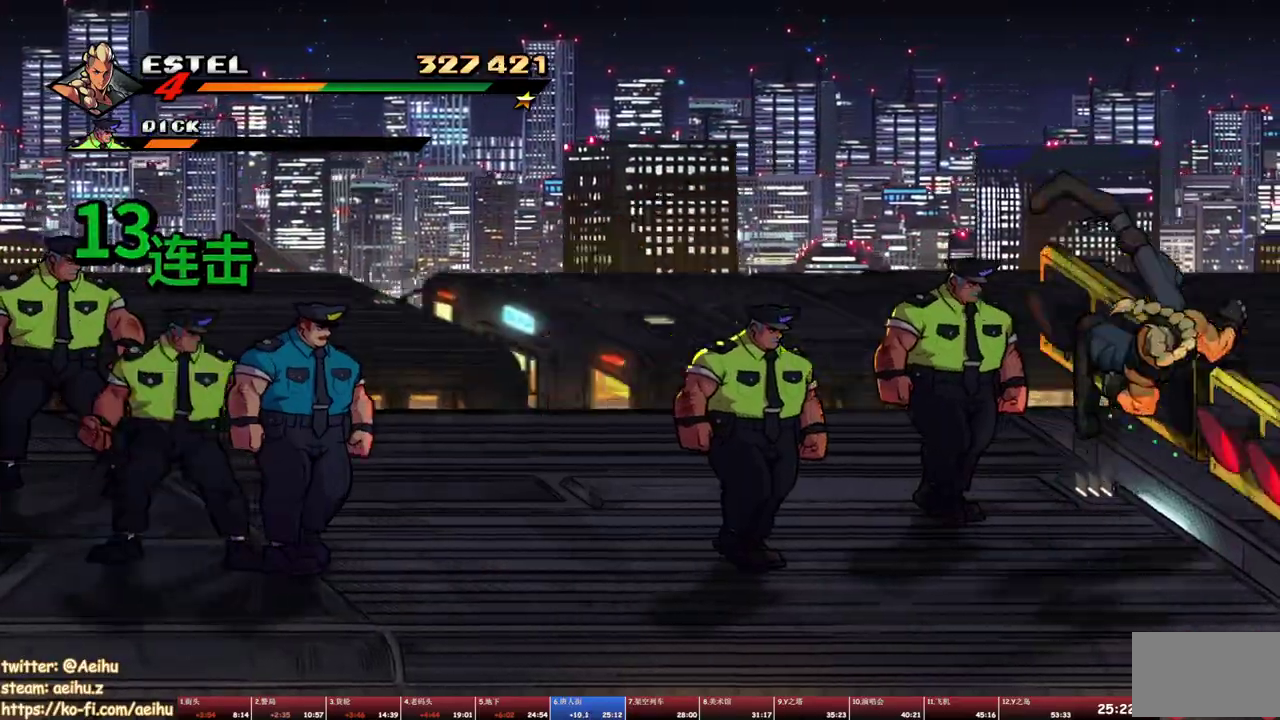
{"buttons": [], "events": []}
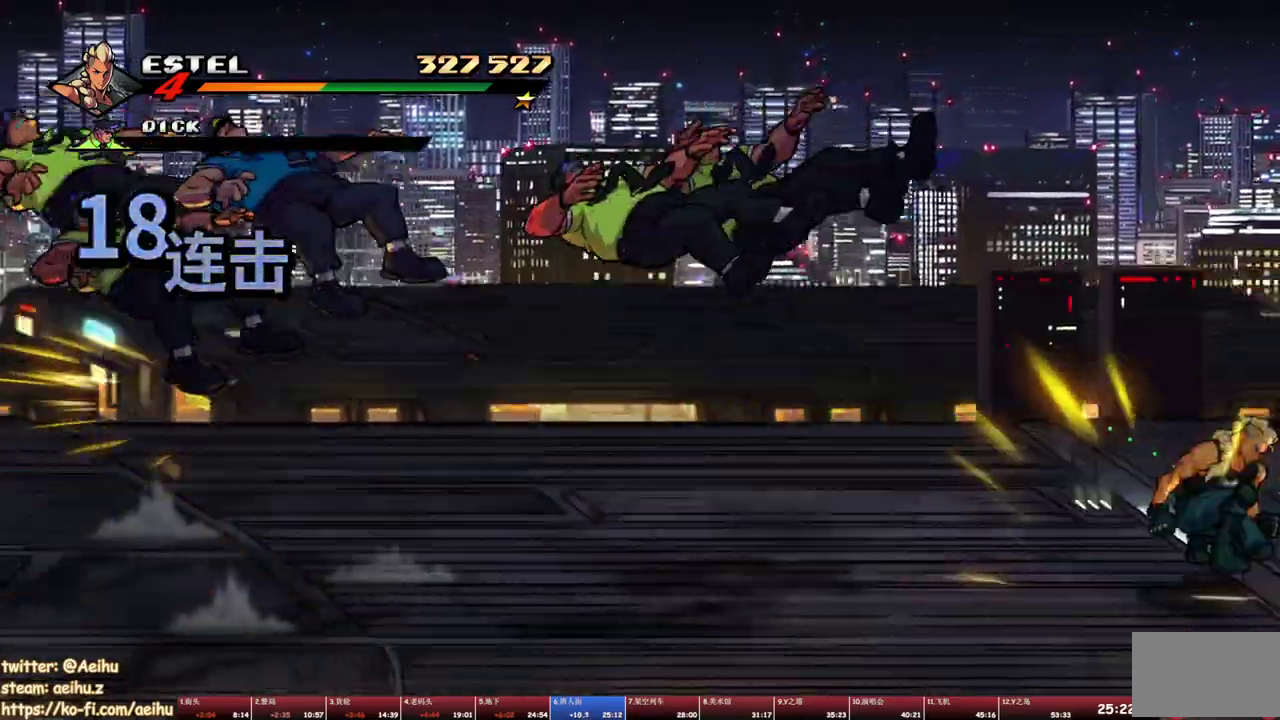
{"buttons": ["SQUARE", "DPAD_LEFT"], "events": [[67, "DPAD_LEFT", "down"], [467, "SQUARE", "down"]]}
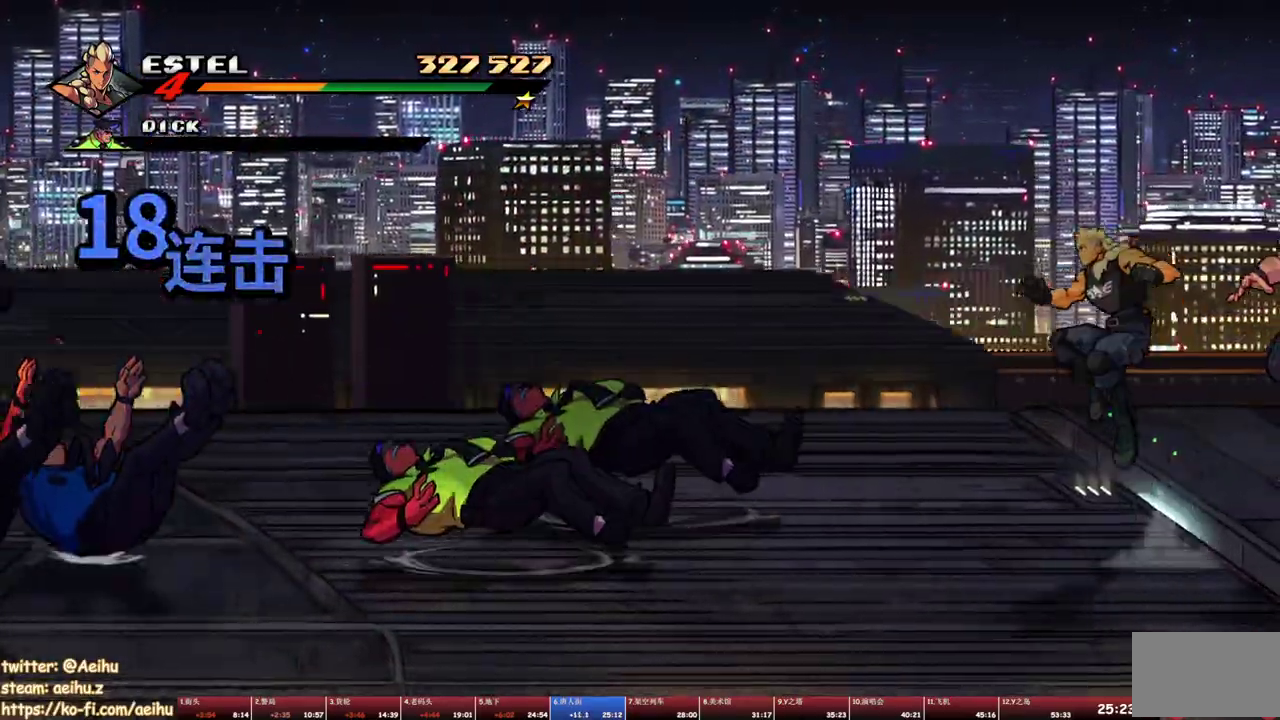
{"buttons": ["SQUARE"], "events": [[117, "DPAD_LEFT", "up"]]}
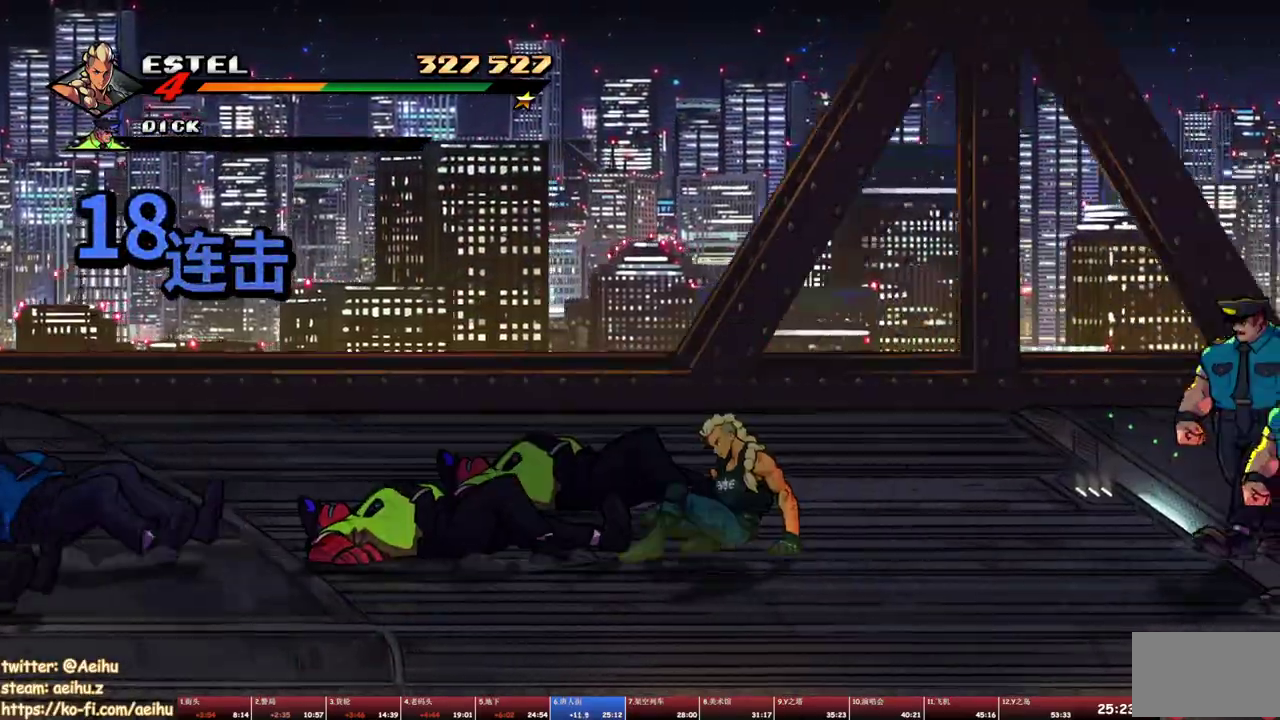
{"buttons": ["SQUARE"], "events": [[17, "DPAD_RIGHT", "down"], [50, "DPAD_DOWN", "down"], [217, "DPAD_DOWN", "up"], [233, "SQUARE", "up"], [317, "SQUARE", "down"], [383, "SQUARE", "up"], [433, "DPAD_RIGHT", "up"], [450, "SQUARE", "down"]]}
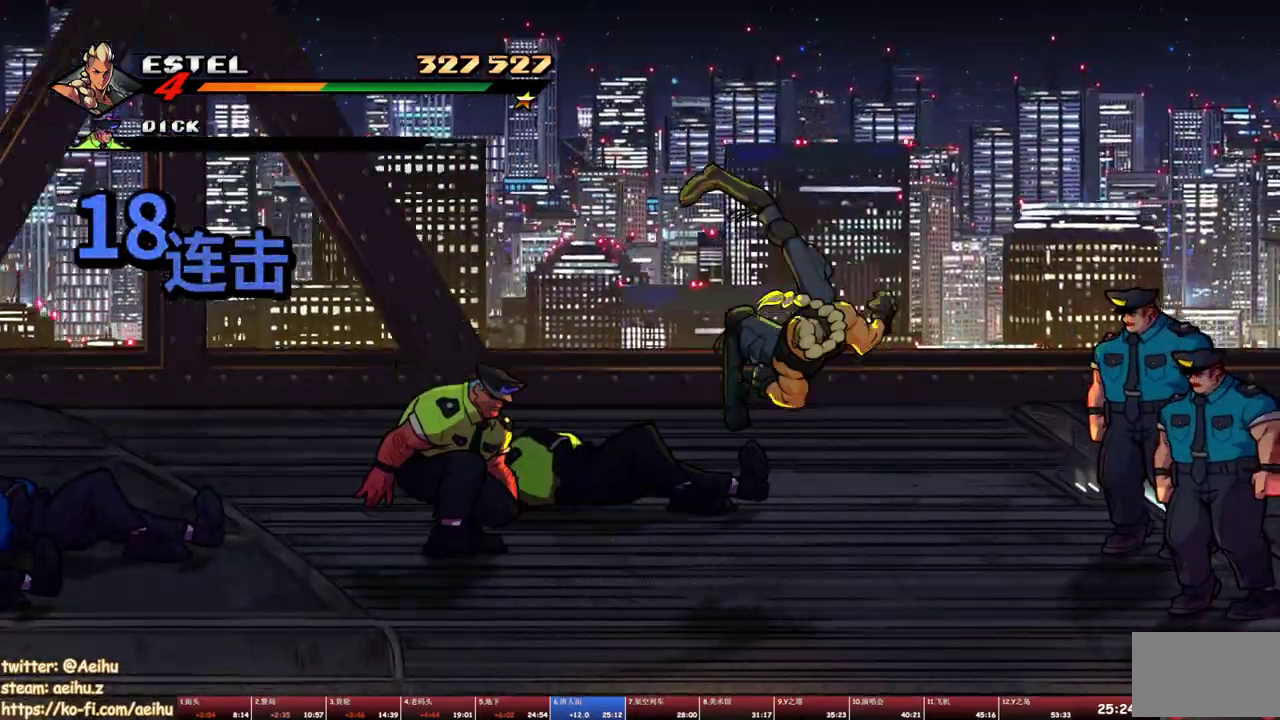
{"buttons": ["SQUARE", "DPAD_RIGHT"], "events": [[33, "DPAD_RIGHT", "down"], [50, "SQUARE", "up"], [100, "DPAD_RIGHT", "up"], [100, "SQUARE", "down"], [150, "DPAD_RIGHT", "down"], [200, "DPAD_RIGHT", "up"], [200, "SQUARE", "up"], [250, "SQUARE", "down"], [267, "DPAD_RIGHT", "down"]]}
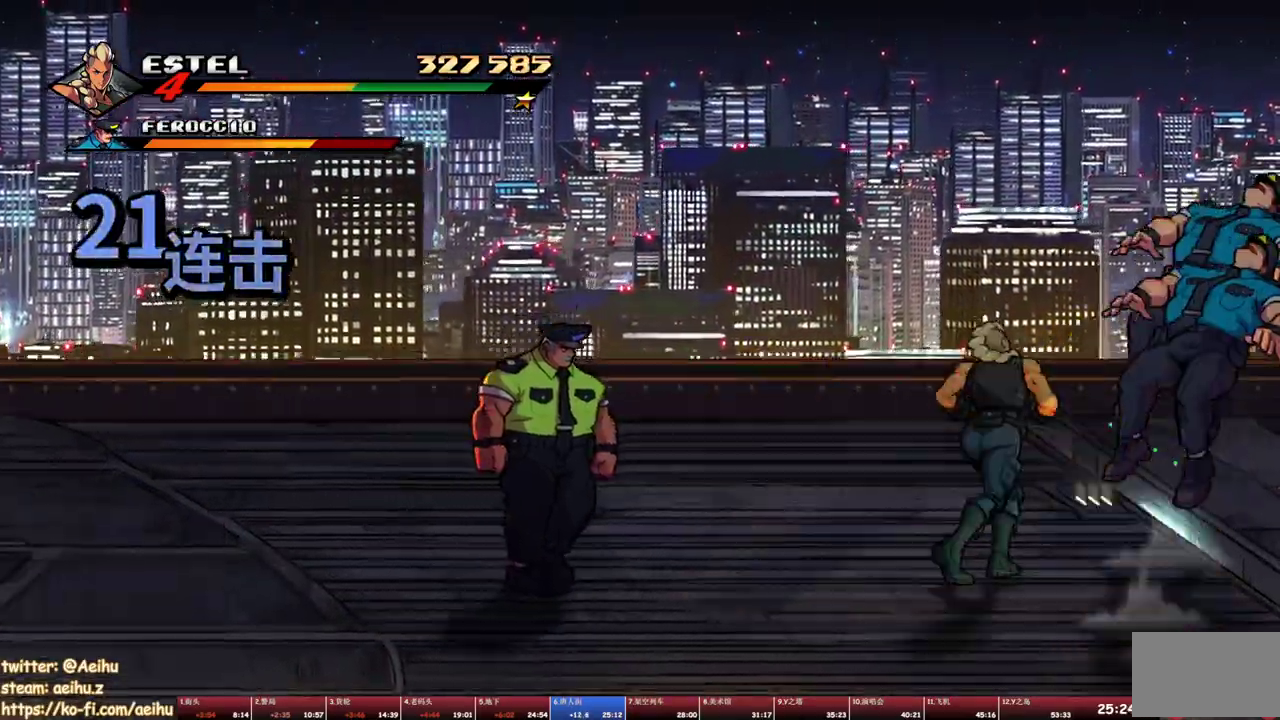
{"buttons": ["SQUARE"], "events": [[317, "DPAD_RIGHT", "up"]]}
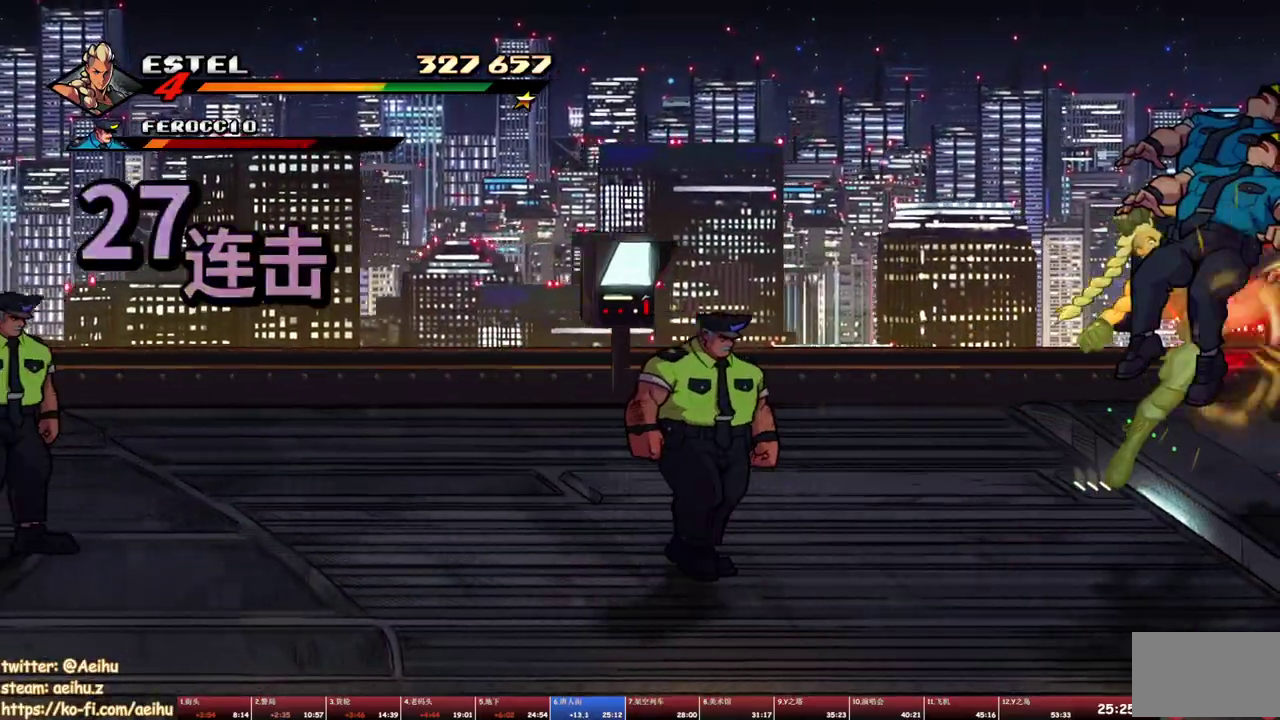
{"buttons": ["DPAD_LEFT"], "events": [[250, "DPAD_LEFT", "down"], [300, "SQUARE", "up"], [383, "SQUARE", "down"], [483, "SQUARE", "up"]]}
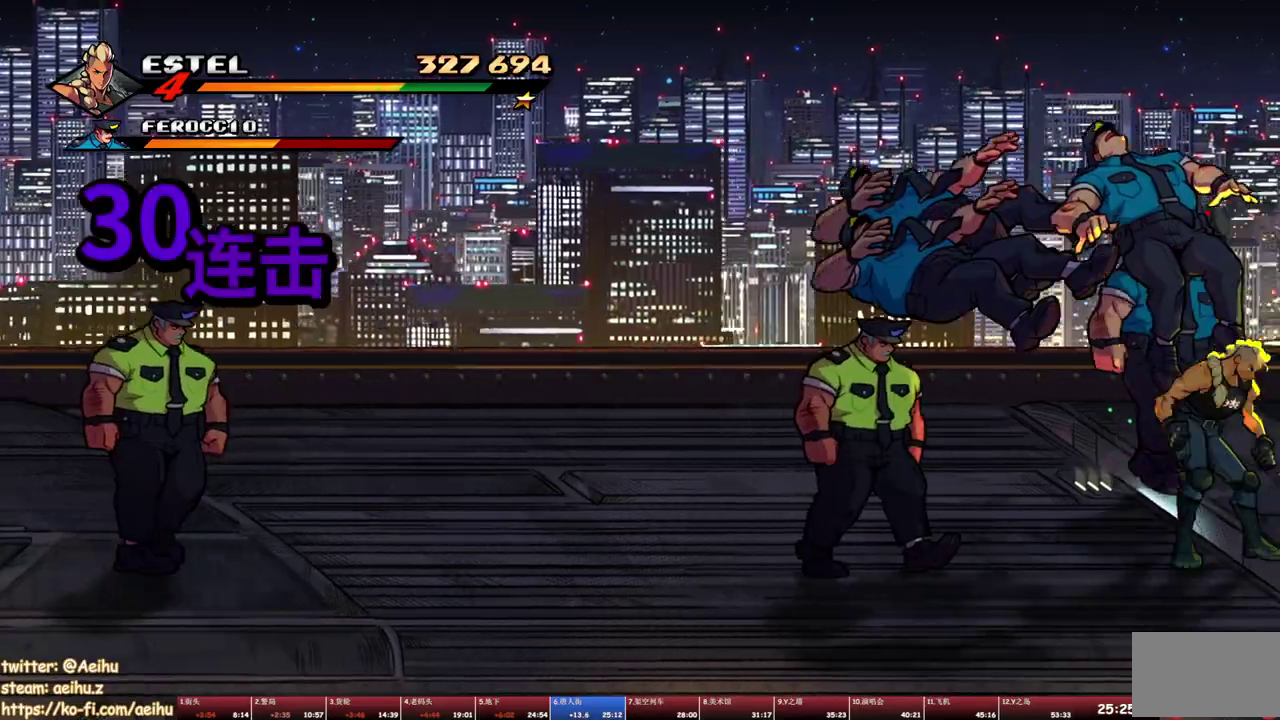
{"buttons": ["SQUARE", "DPAD_UP", "DPAD_LEFT"], "events": [[33, "SQUARE", "down"], [67, "DPAD_UP", "down"], [133, "SQUARE", "up"], [217, "SQUARE", "down"], [417, "SQUARE", "up"], [483, "SQUARE", "down"]]}
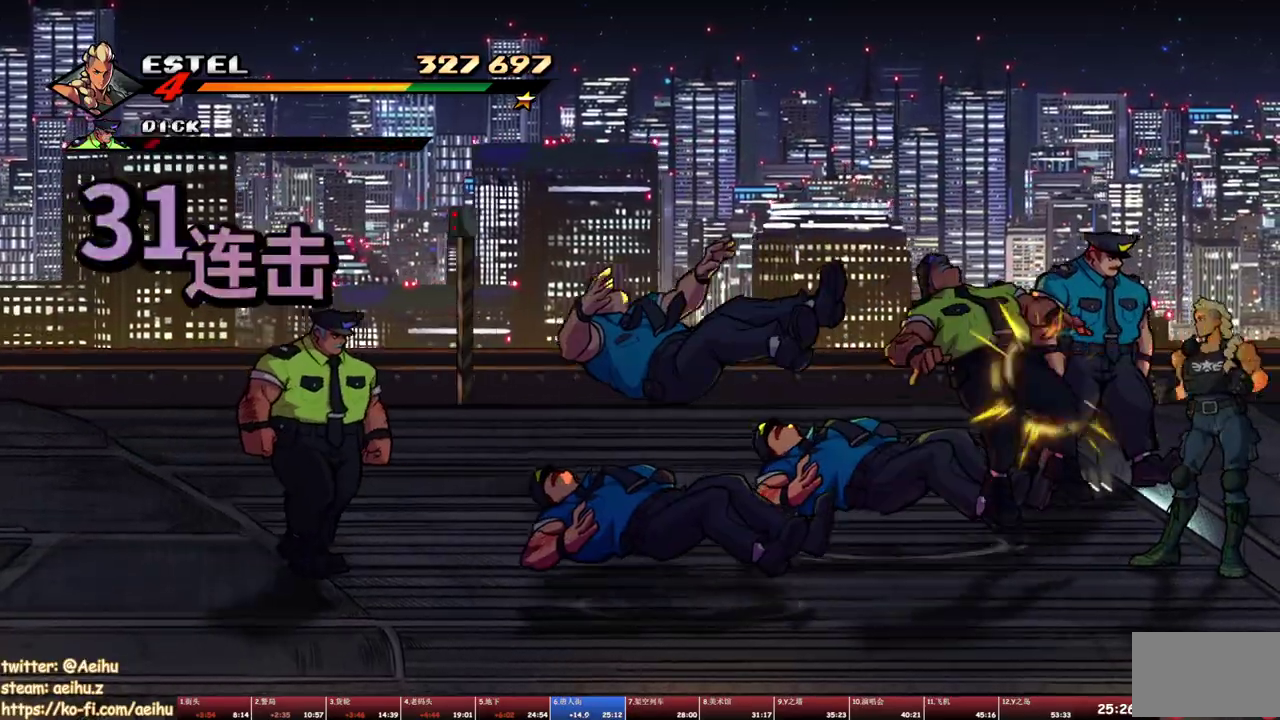
{"buttons": ["DPAD_UP", "DPAD_LEFT"], "events": [[50, "SQUARE", "up"], [100, "SQUARE", "down"], [200, "SQUARE", "up"], [217, "DPAD_UP", "up"], [500, "DPAD_UP", "down"]]}
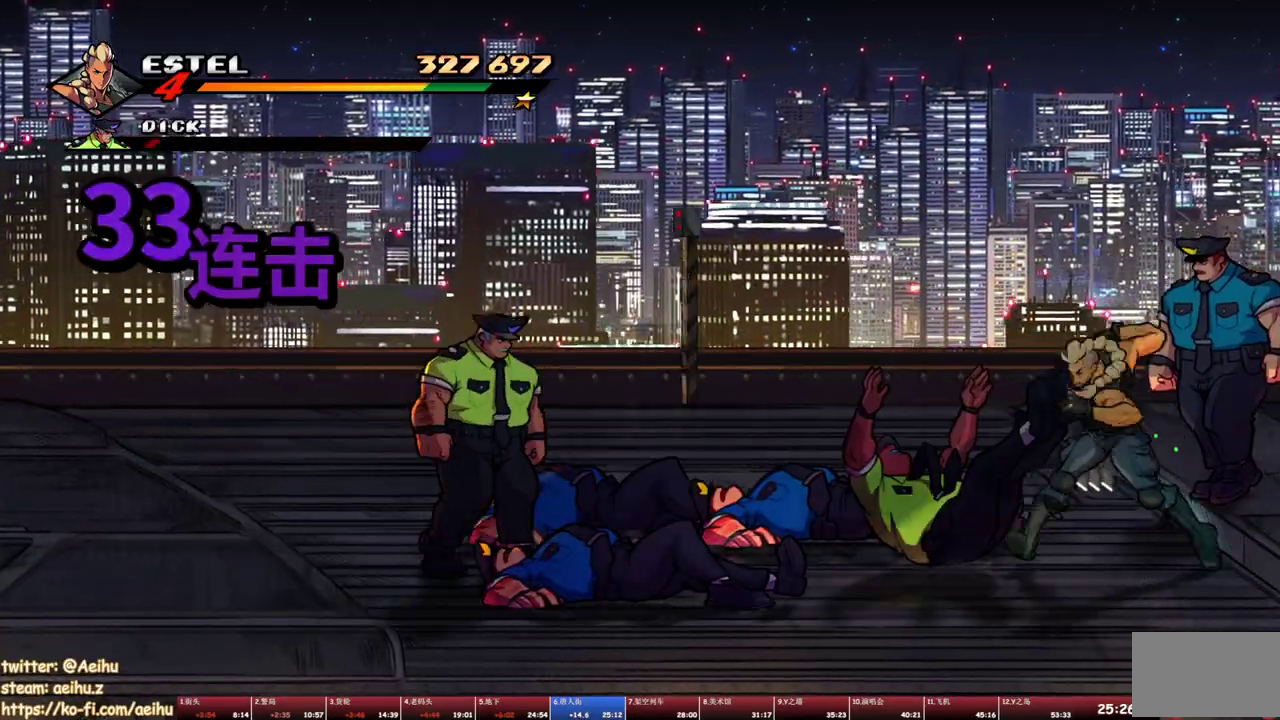
{"buttons": ["DPAD_LEFT"], "events": [[33, "TRIANGLE", "down"], [117, "TRIANGLE", "up"], [167, "TRIANGLE", "down"], [183, "DPAD_UP", "up"], [267, "DPAD_UP", "down"], [333, "DPAD_UP", "up"], [383, "DPAD_UP", "down"], [433, "DPAD_UP", "up"], [450, "TRIANGLE", "up"]]}
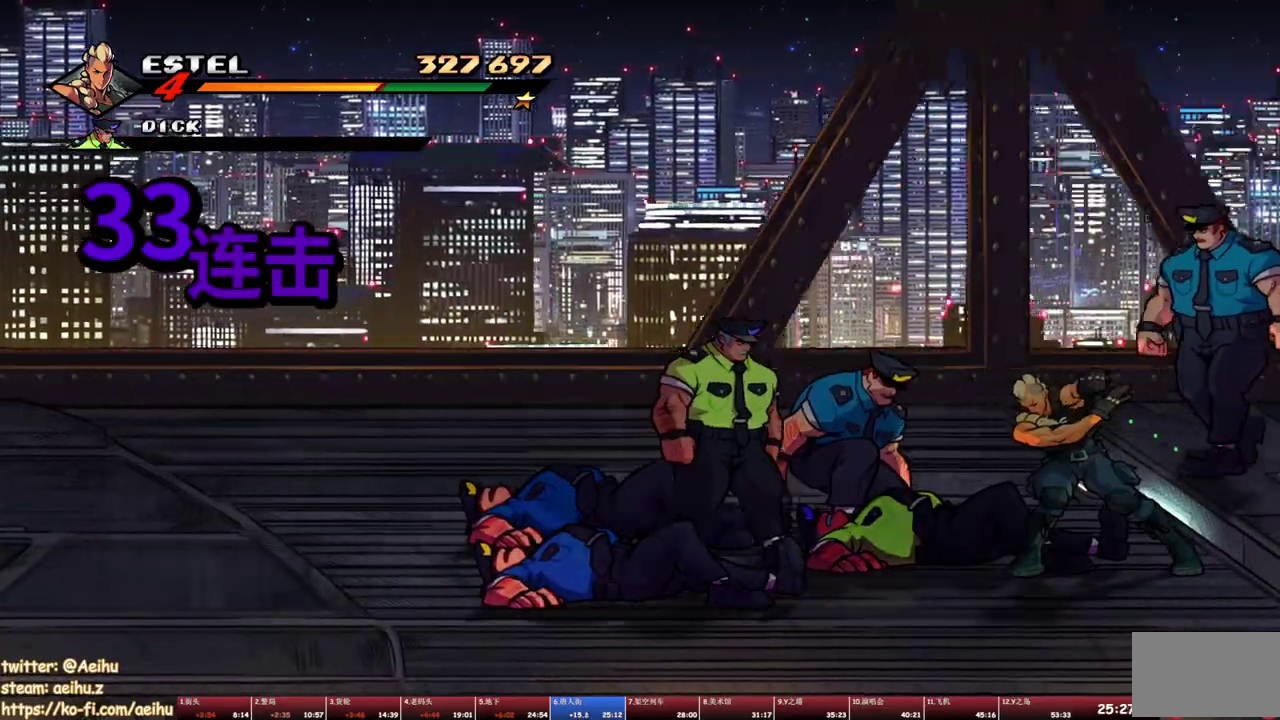
{"buttons": [], "events": [[117, "SQUARE", "down"], [183, "SQUARE", "up"], [217, "DPAD_UP", "down"], [250, "SQUARE", "down"], [300, "SQUARE", "up"], [350, "SQUARE", "down"], [417, "DPAD_UP", "up"], [417, "SQUARE", "up"], [450, "DPAD_LEFT", "up"]]}
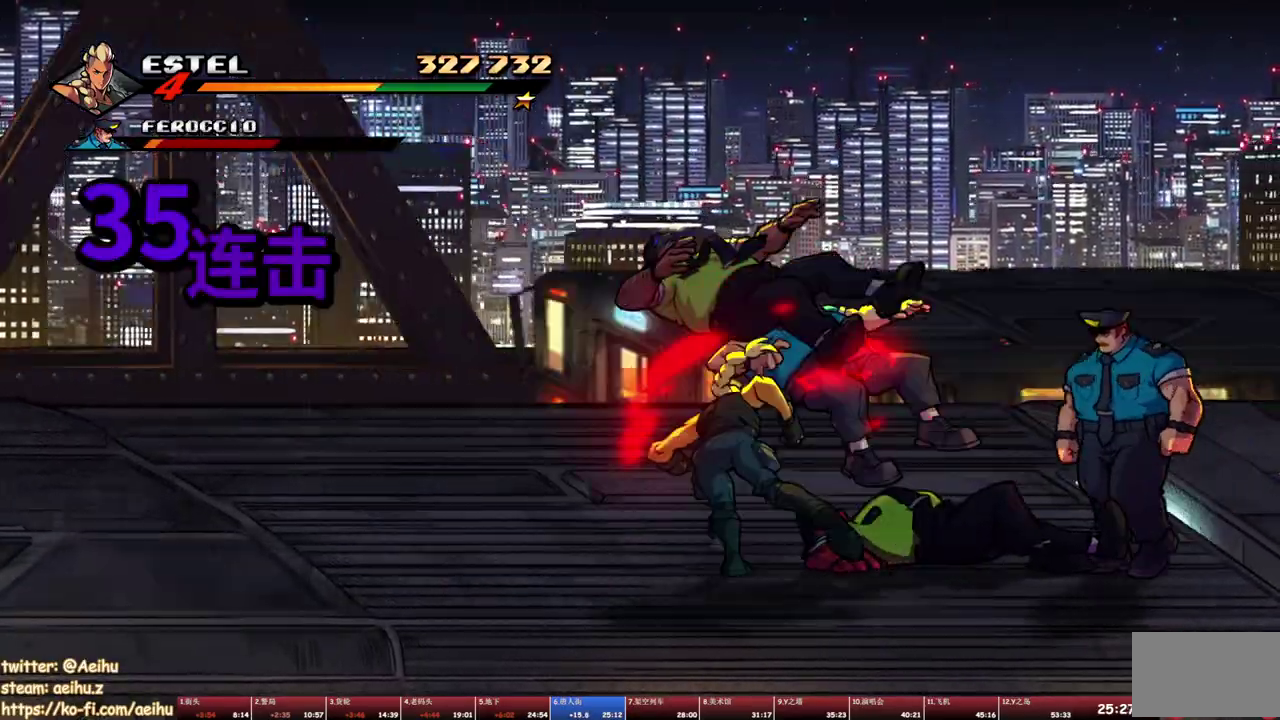
{"buttons": ["TRIANGLE", "DPAD_RIGHT"], "events": [[117, "DPAD_RIGHT", "down"], [233, "SQUARE", "down"], [317, "SQUARE", "up"], [417, "TRIANGLE", "down"]]}